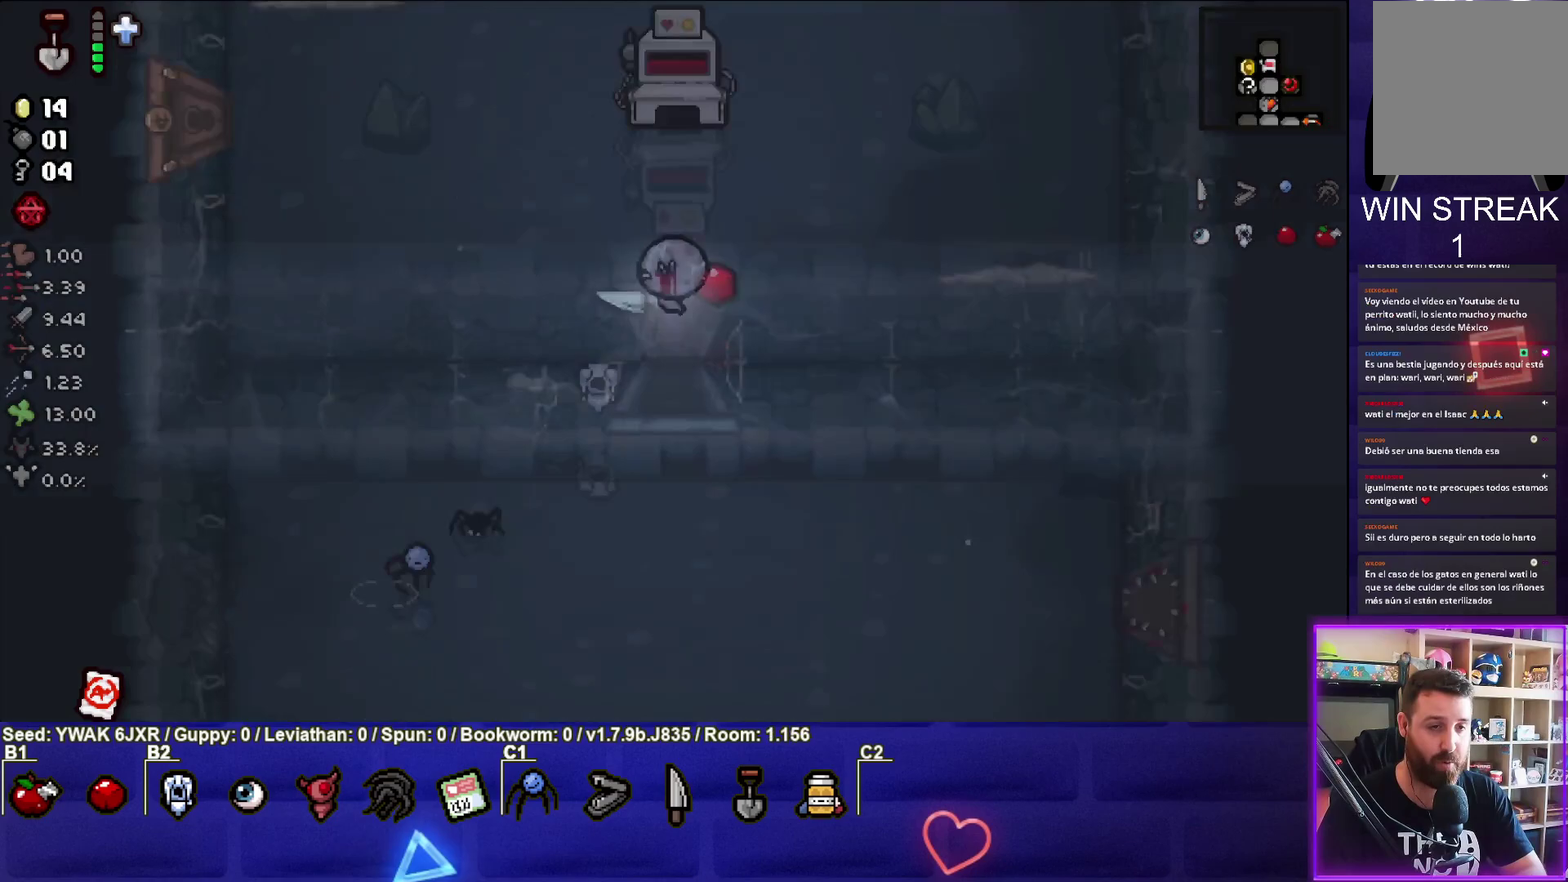
Gameplay with a controller (PlayStation layout); each line is a JSON object with the inputs held at the frame after it. "events" lists button and stick changes between this image and that frame as [ms after this image, input, new state], when the widget could be followed in between. Not read: L3 R3 right_stick.
{"buttons": ["TRIANGLE"], "left_stick": "right", "events": [[33, "TRIANGLE", "down"], [500, "left_stick", "right"]]}
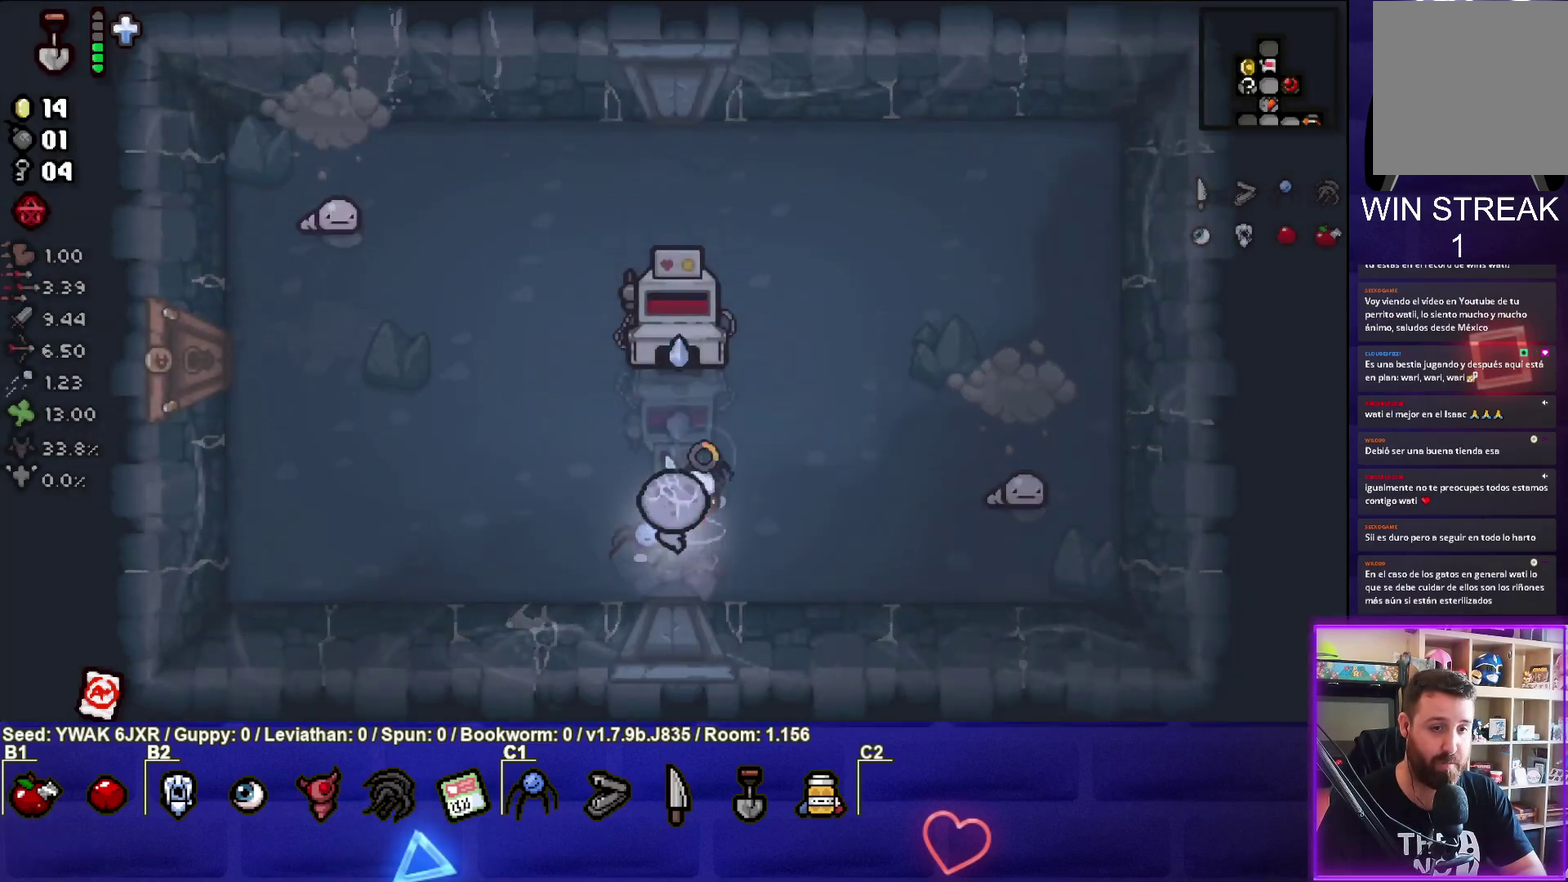
{"buttons": [], "left_stick": "center", "events": [[117, "CIRCLE", "down"], [133, "left_stick", "up-right"], [317, "TRIANGLE", "up"], [333, "CIRCLE", "up"], [433, "left_stick", "center"]]}
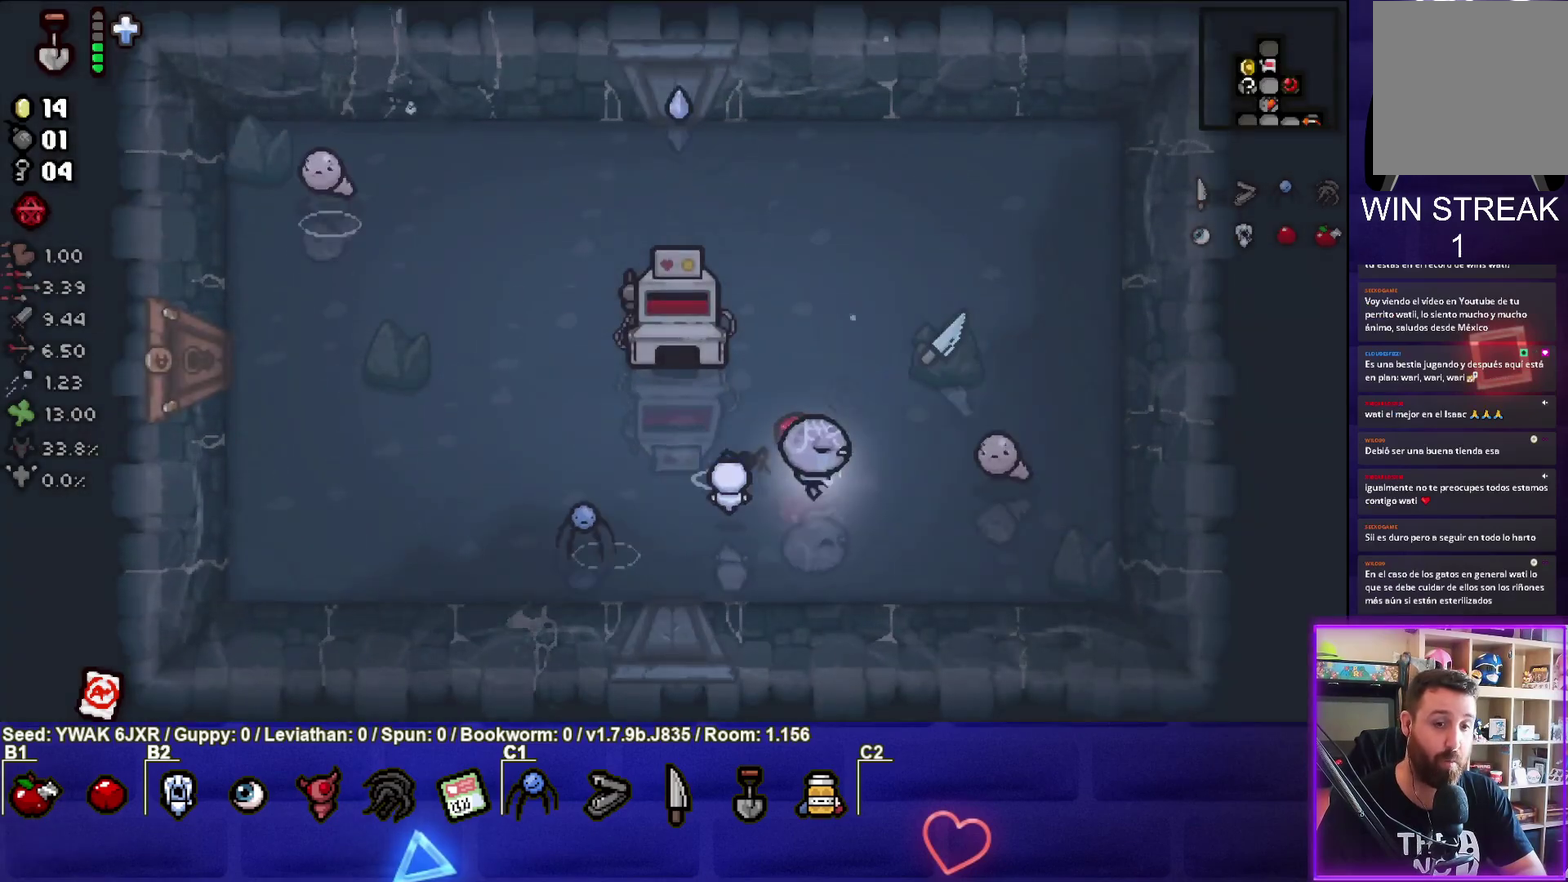
{"buttons": ["CIRCLE"], "left_stick": "up", "events": [[17, "left_stick", "down-left"], [183, "left_stick", "down"], [317, "left_stick", "center"], [367, "CIRCLE", "down"], [400, "left_stick", "up-left"], [450, "left_stick", "up"]]}
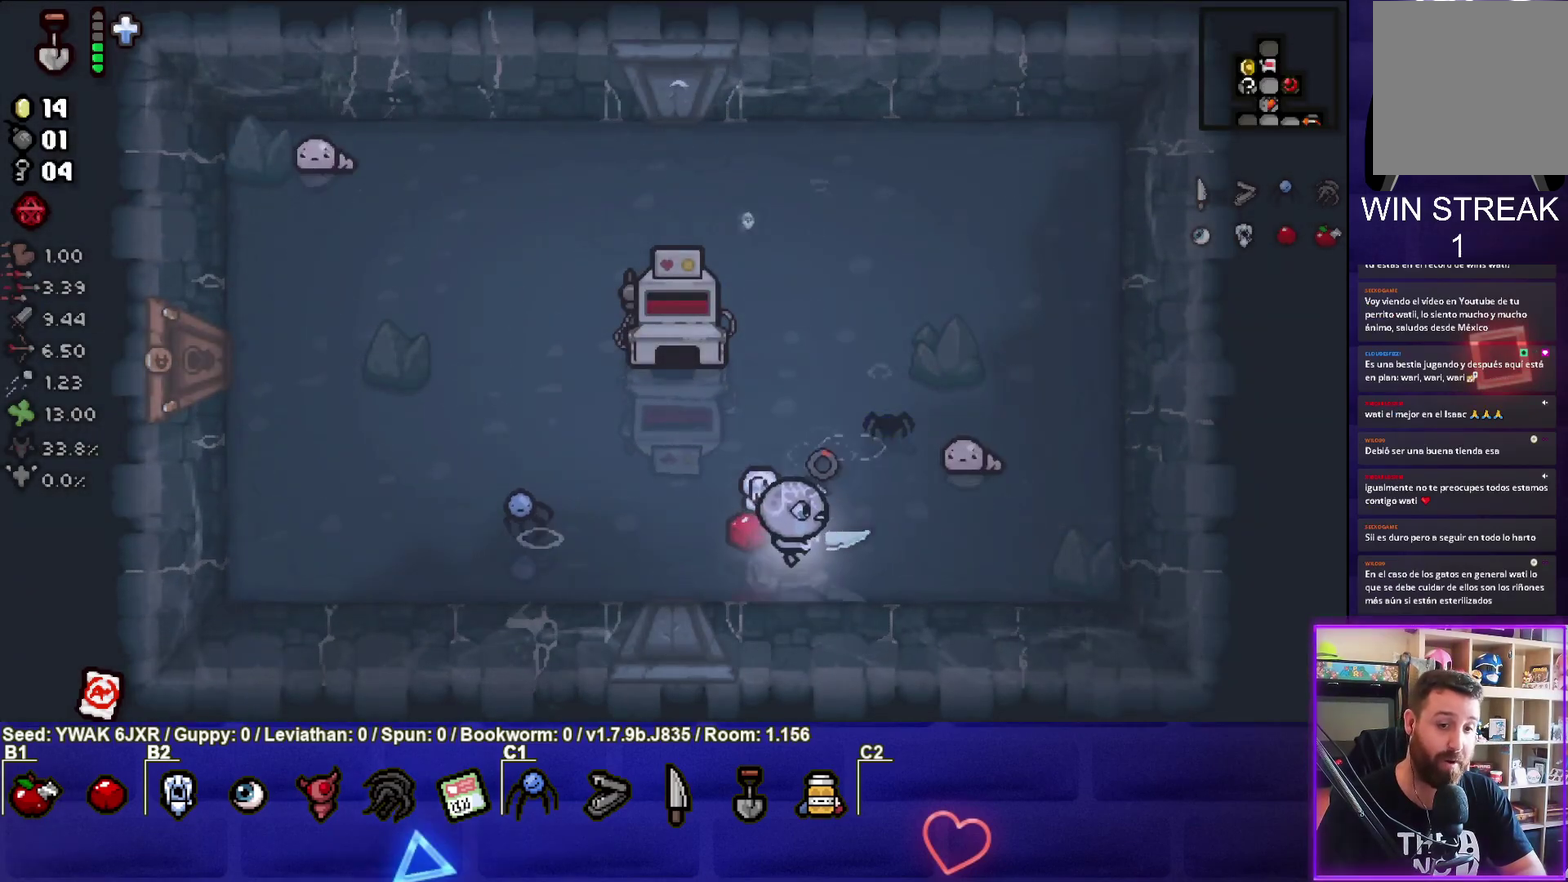
{"buttons": [], "left_stick": "down-left", "events": [[50, "left_stick", "up-right"], [250, "CIRCLE", "up"], [300, "left_stick", "center"], [350, "left_stick", "down-left"]]}
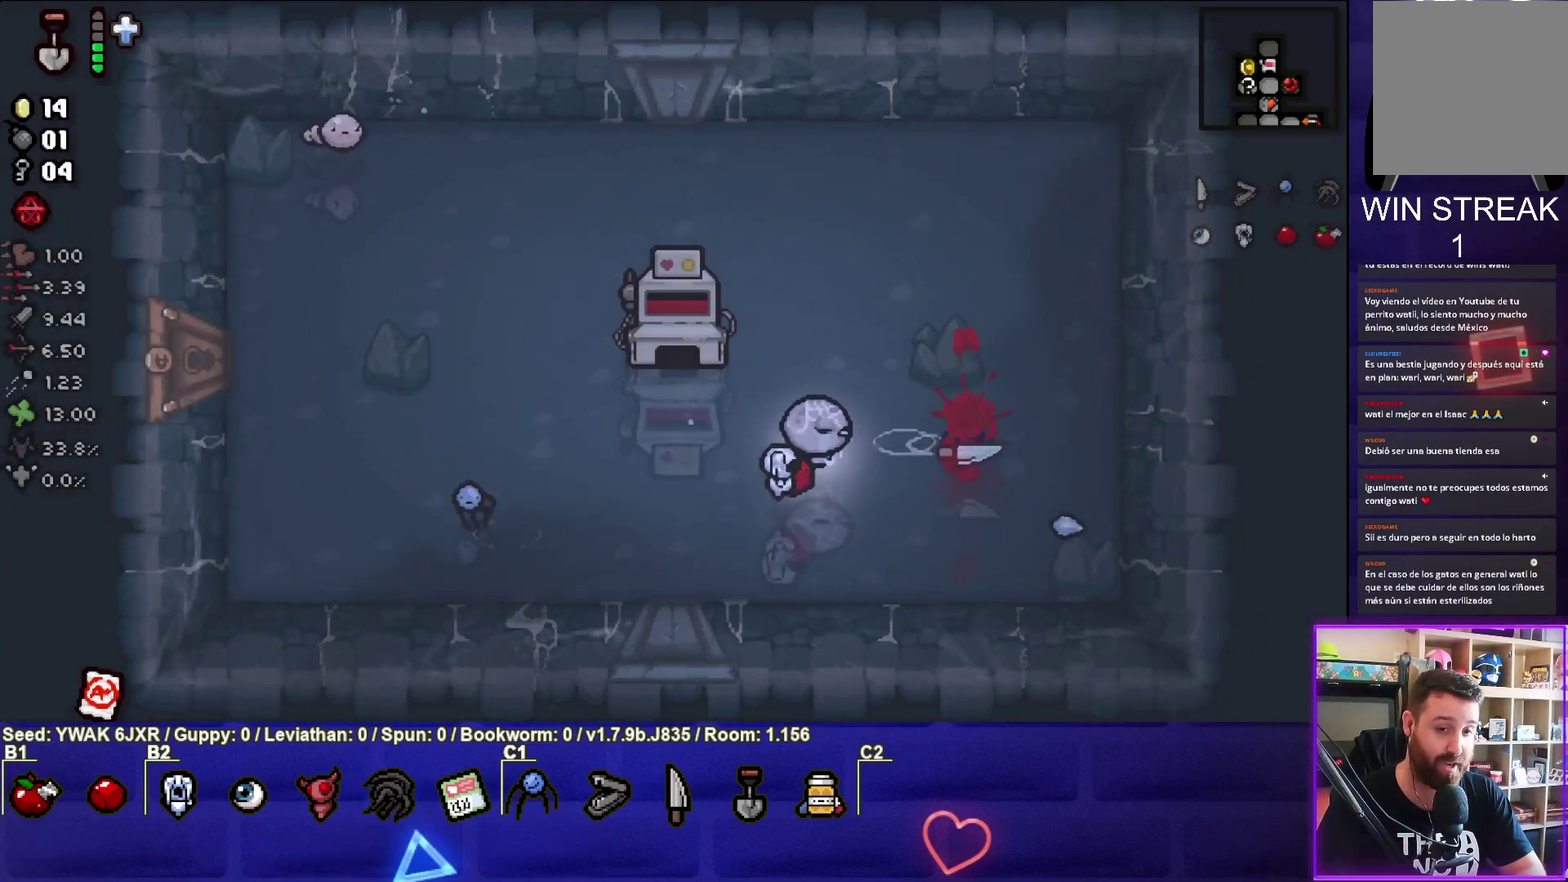
{"buttons": ["TRIANGLE"], "left_stick": "down-left", "events": [[183, "TRIANGLE", "down"]]}
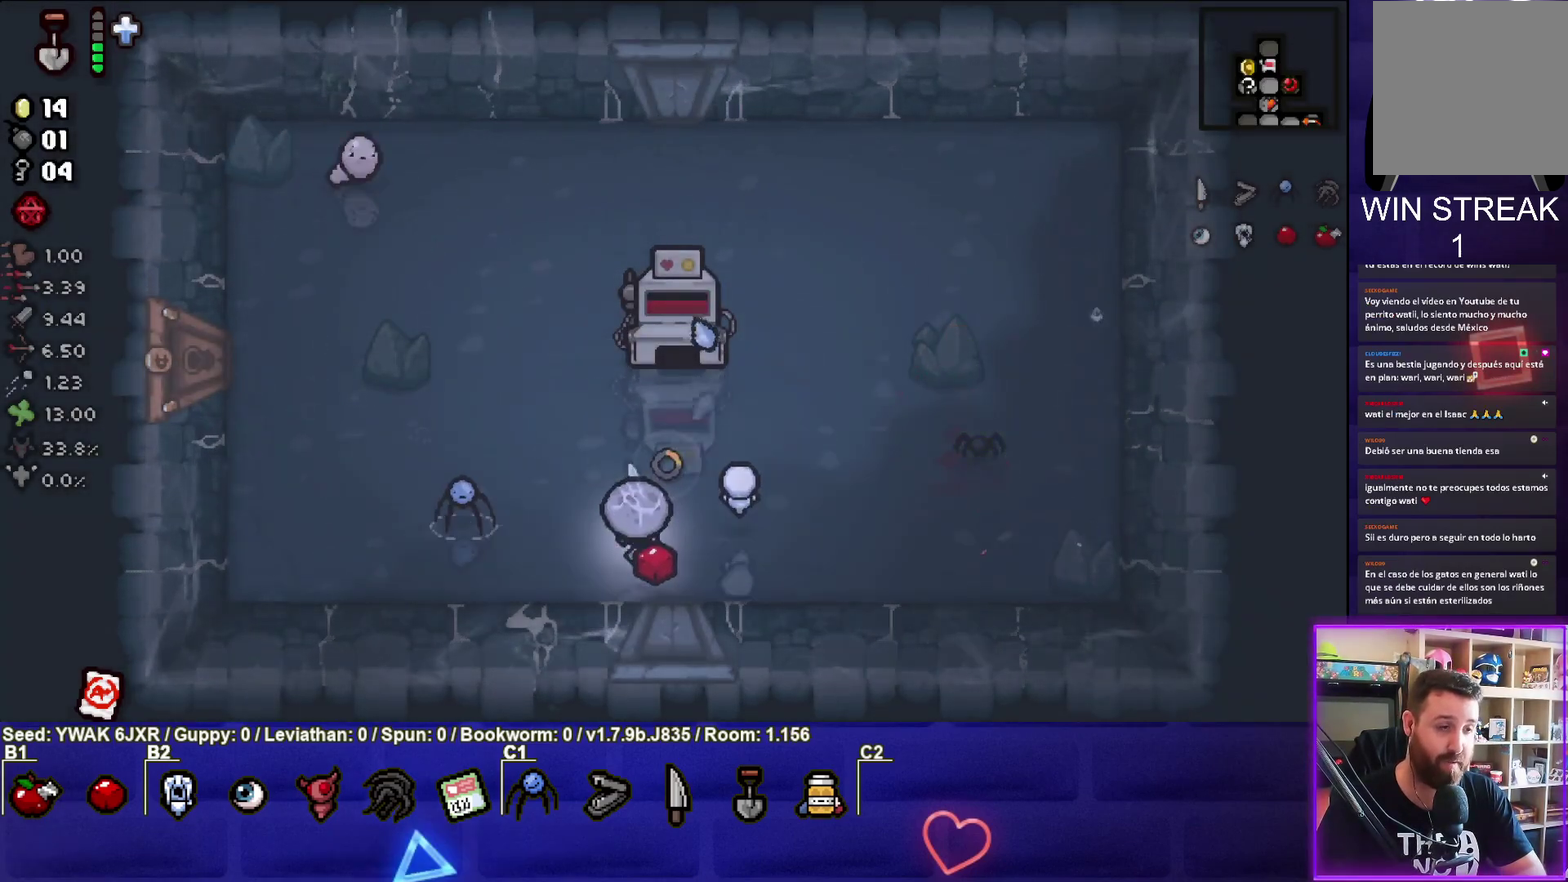
{"buttons": ["TRIANGLE"], "left_stick": "up-left", "events": [[17, "left_stick", "left"], [233, "left_stick", "up-left"]]}
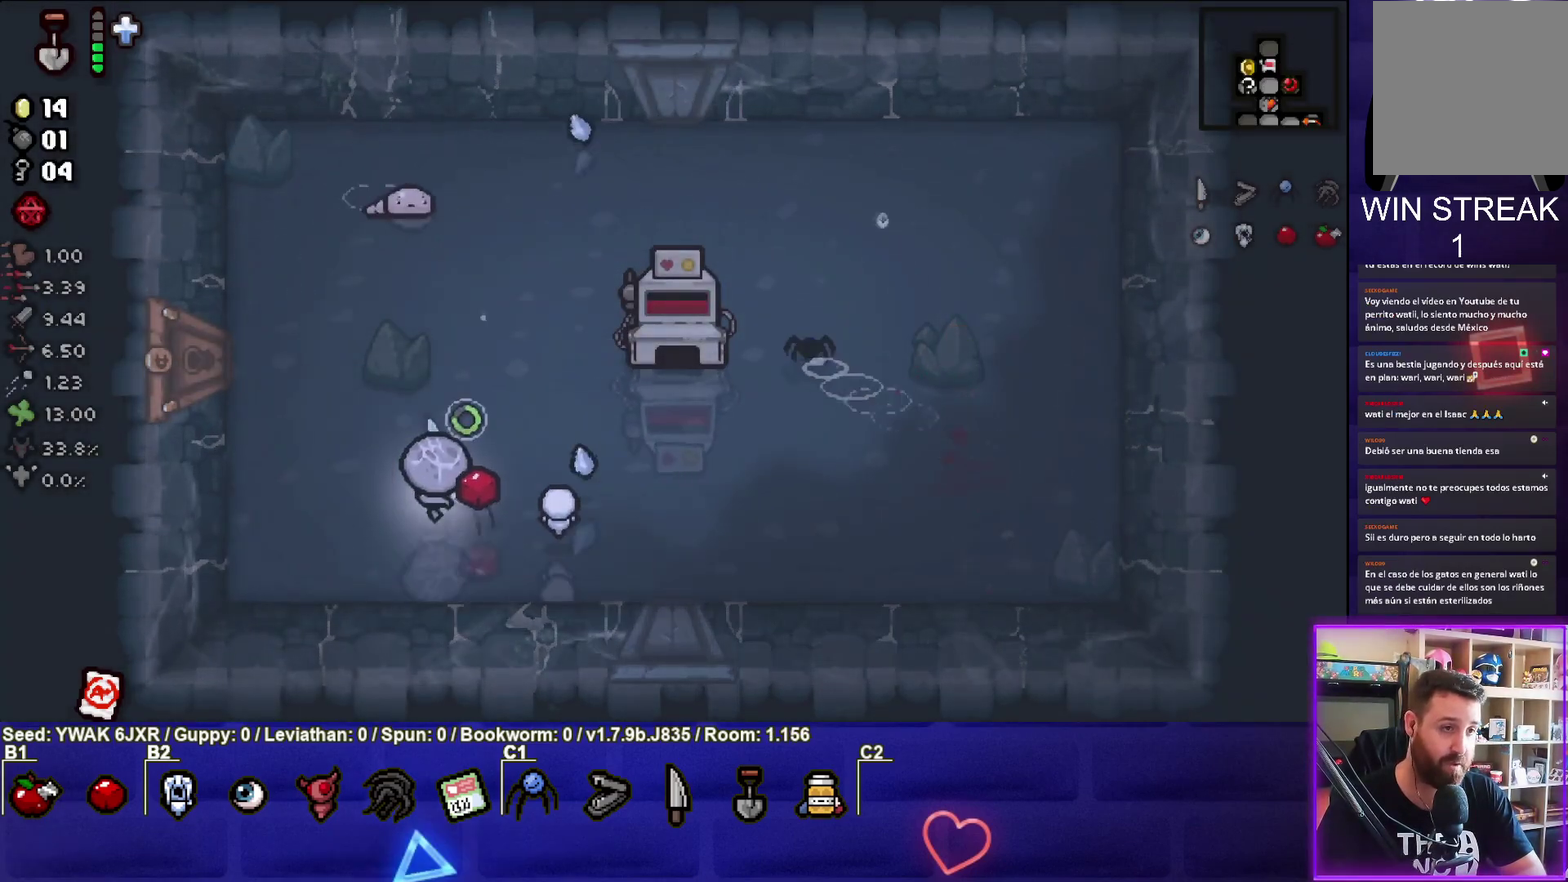
{"buttons": [], "left_stick": "down-left", "events": [[100, "left_stick", "up"], [167, "TRIANGLE", "up"], [267, "left_stick", "center"], [400, "left_stick", "down-left"]]}
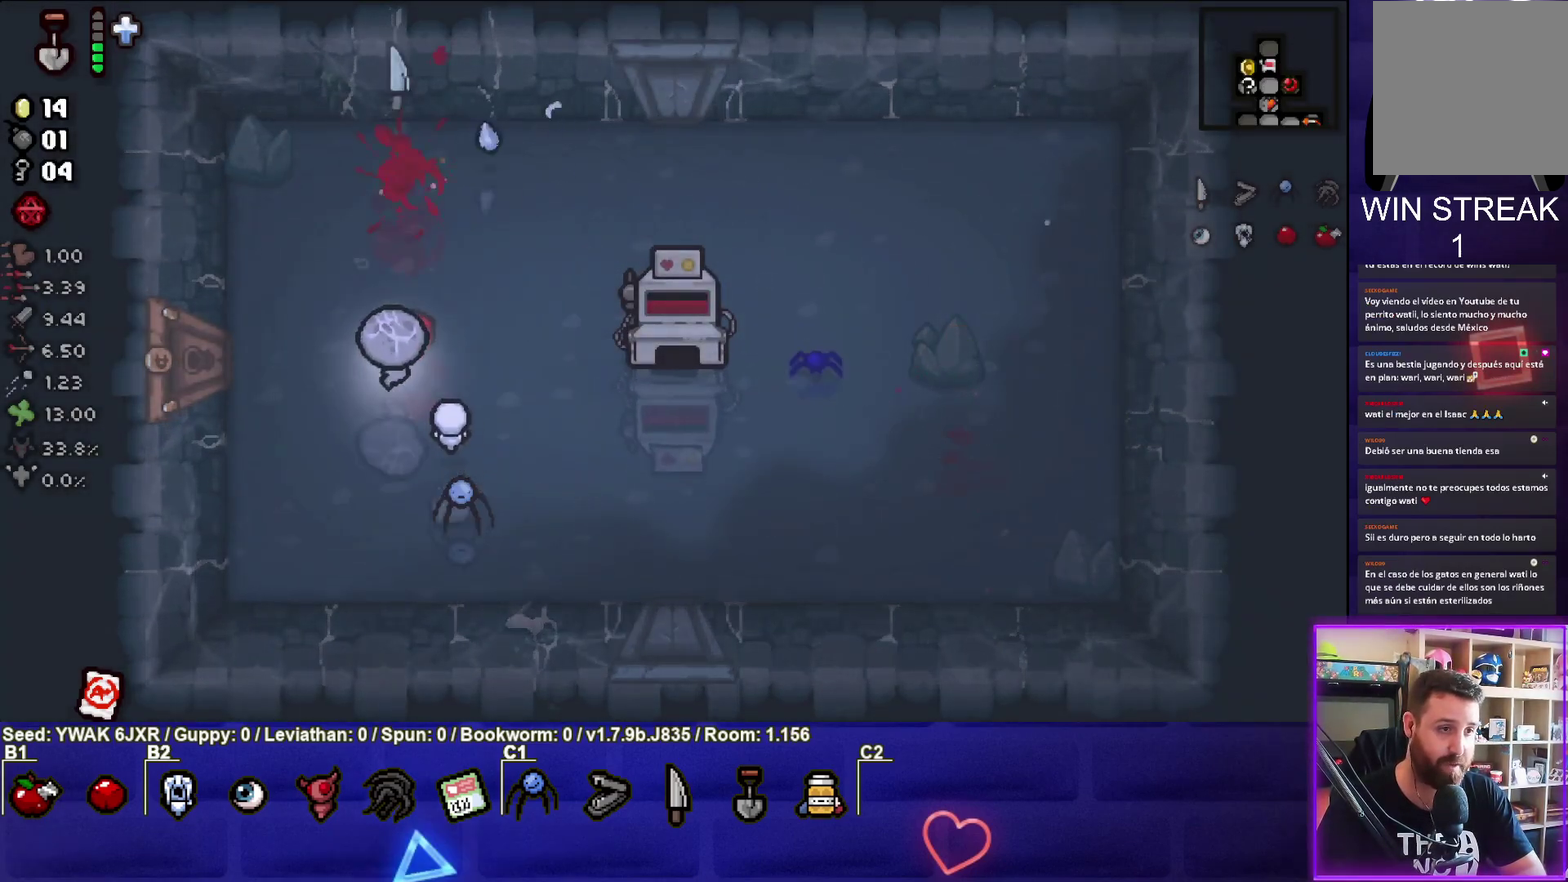
{"buttons": [], "left_stick": "up-left", "events": [[117, "left_stick", "center"], [383, "left_stick", "up-left"]]}
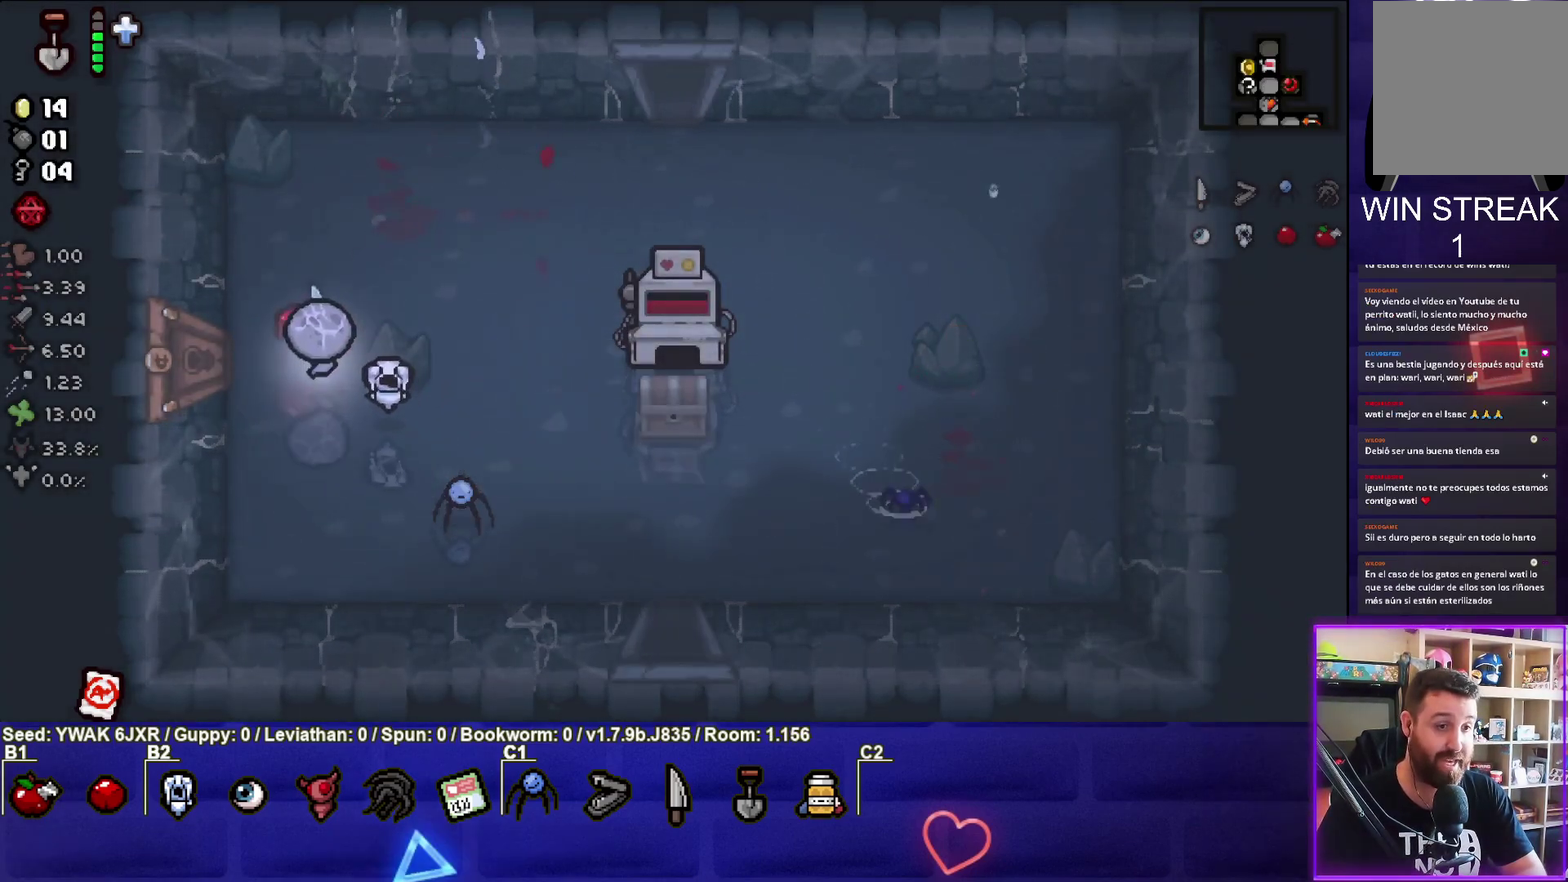
{"buttons": [], "left_stick": "left", "events": [[183, "left_stick", "left"]]}
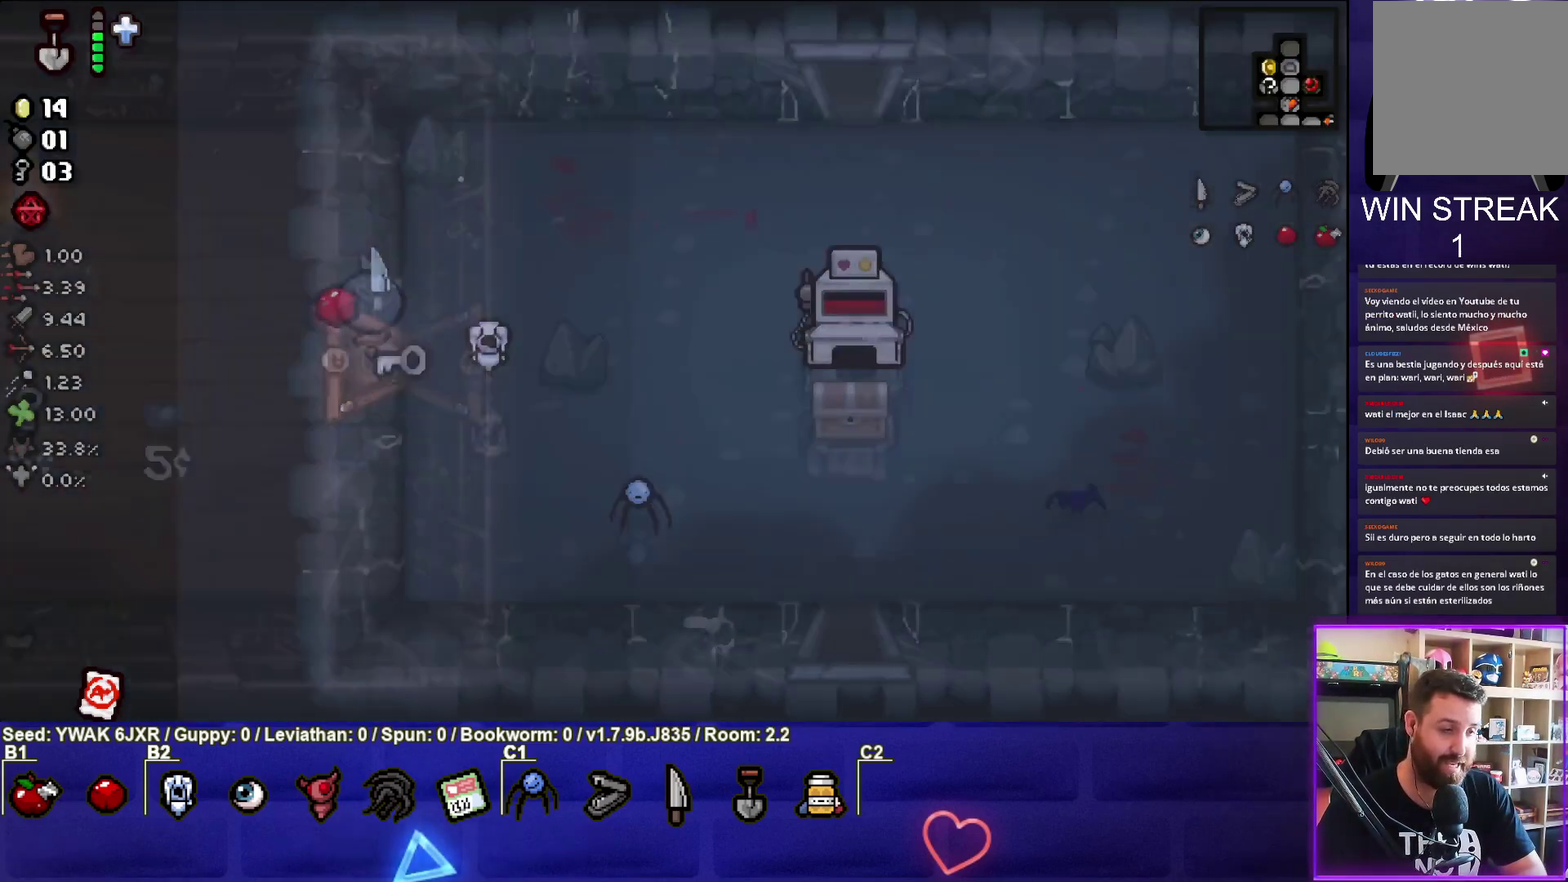
{"buttons": [], "left_stick": "left", "events": [[17, "left_stick", "center"], [450, "left_stick", "left"]]}
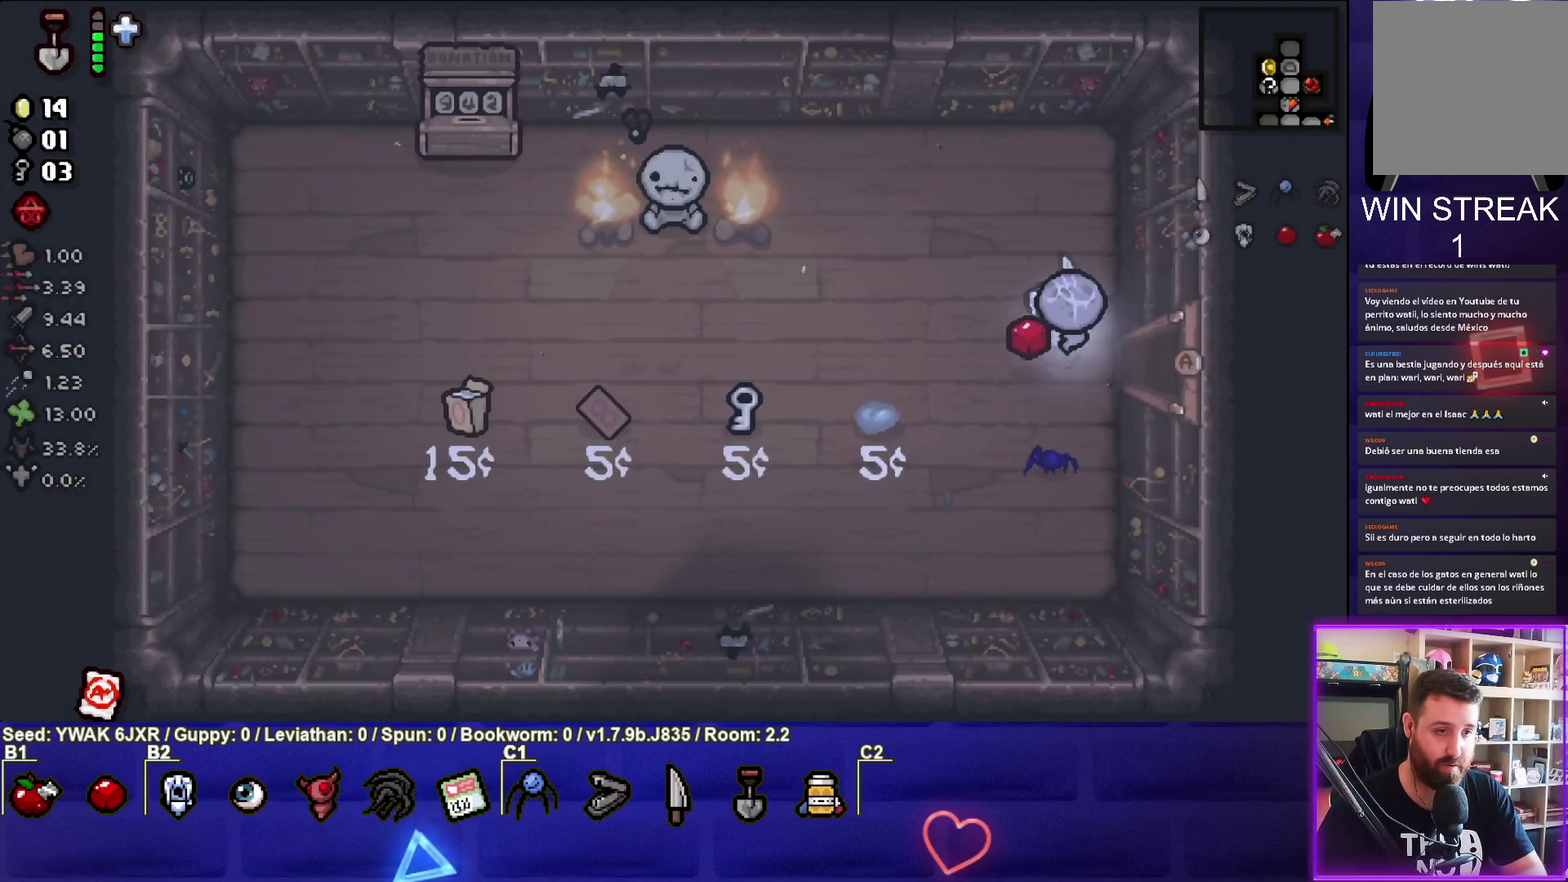
{"buttons": ["SQUARE"], "left_stick": "up-left", "events": [[83, "left_stick", "up-left"], [117, "SQUARE", "down"]]}
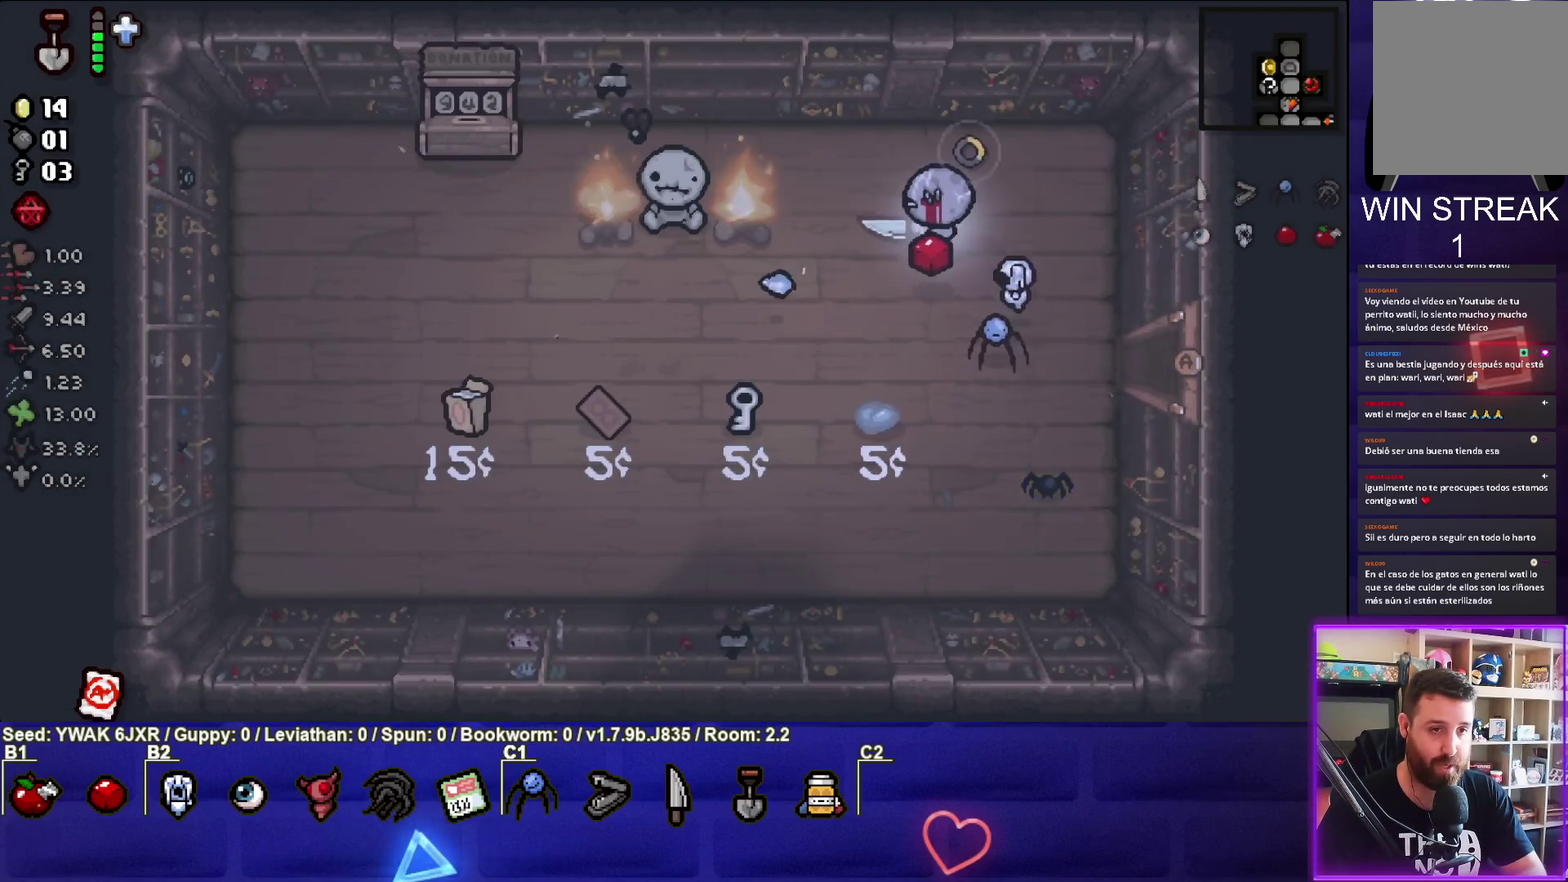
{"buttons": [], "left_stick": "center", "events": [[117, "SQUARE", "up"], [183, "left_stick", "center"], [317, "left_stick", "right"], [433, "left_stick", "center"]]}